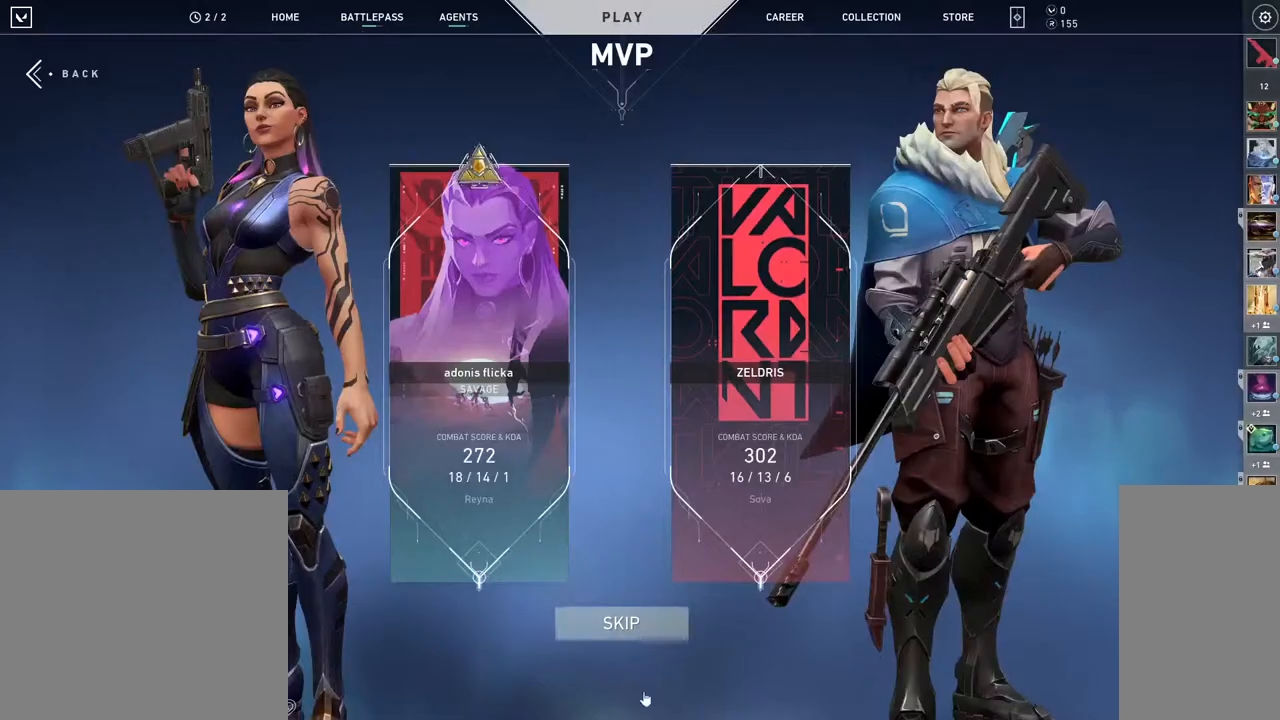
Gameplay with keyboard and mouse; each line is a JSON object with the keys and mouse buttons held at the frame after it. "events" lists presses ("down") and releases ("up") of "1", "2", "3", "4", "5", "a", "alt", "b", "c", "ctrl", "d", "e", "f", "g", "q", "r", "s", "shift", "space", "t", "tab", "v", "w", "x", "z", "mouse_left", "mouse_wheel", "mouse_right", "mouse_mb4" and "mouse_mb5" between this image and that frame as [ms after this image, input, new state], when the widget could be followed in between. "mouse_left", "mouse_wheel", "mouse_right", "mouse_mb4", "mouse_mb5" = the "left", "wheel", "right", "mb4", "mb5" buttons of the "mouse" list. No other keys are recorded. "wheel" means that the mouse wheel is clicked or scrolled. Mouse movement is not recorded.
{"keys": [], "mouse": ["left"], "events": [[450, "mouse_left", "down"]]}
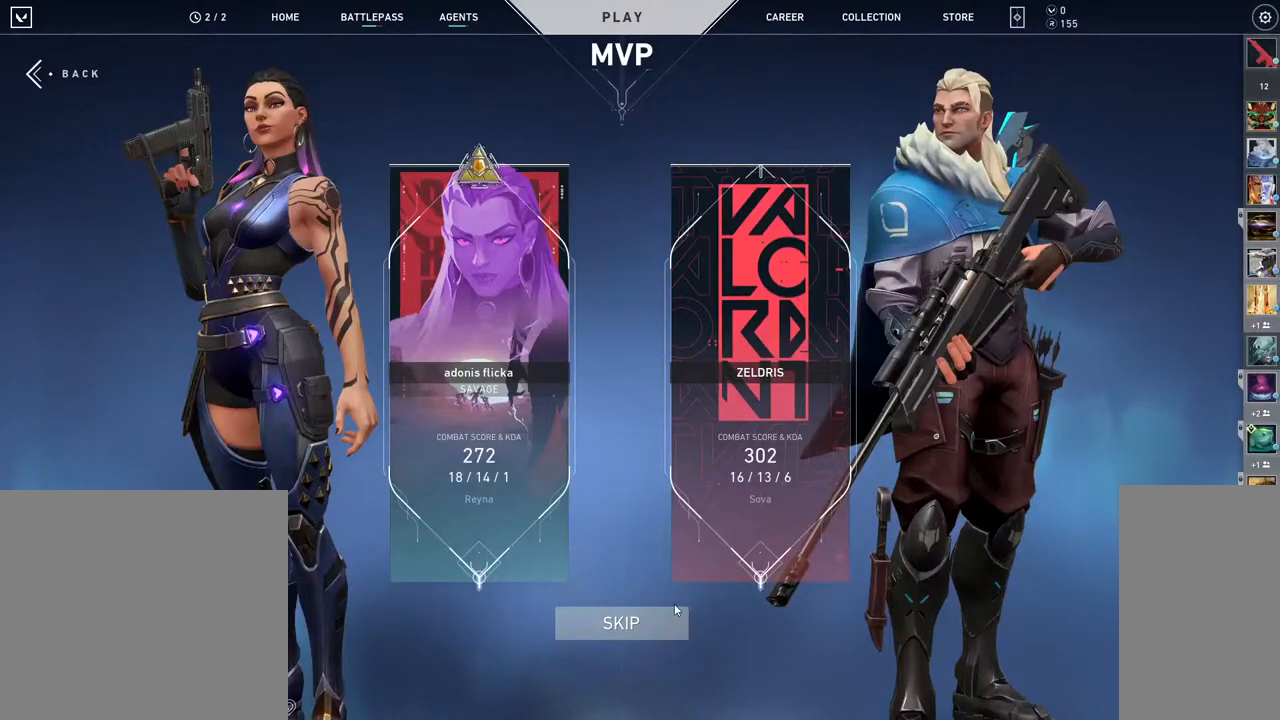
{"keys": [], "mouse": [], "events": [[33, "mouse_left", "up"], [317, "mouse_left", "down"], [383, "mouse_left", "up"]]}
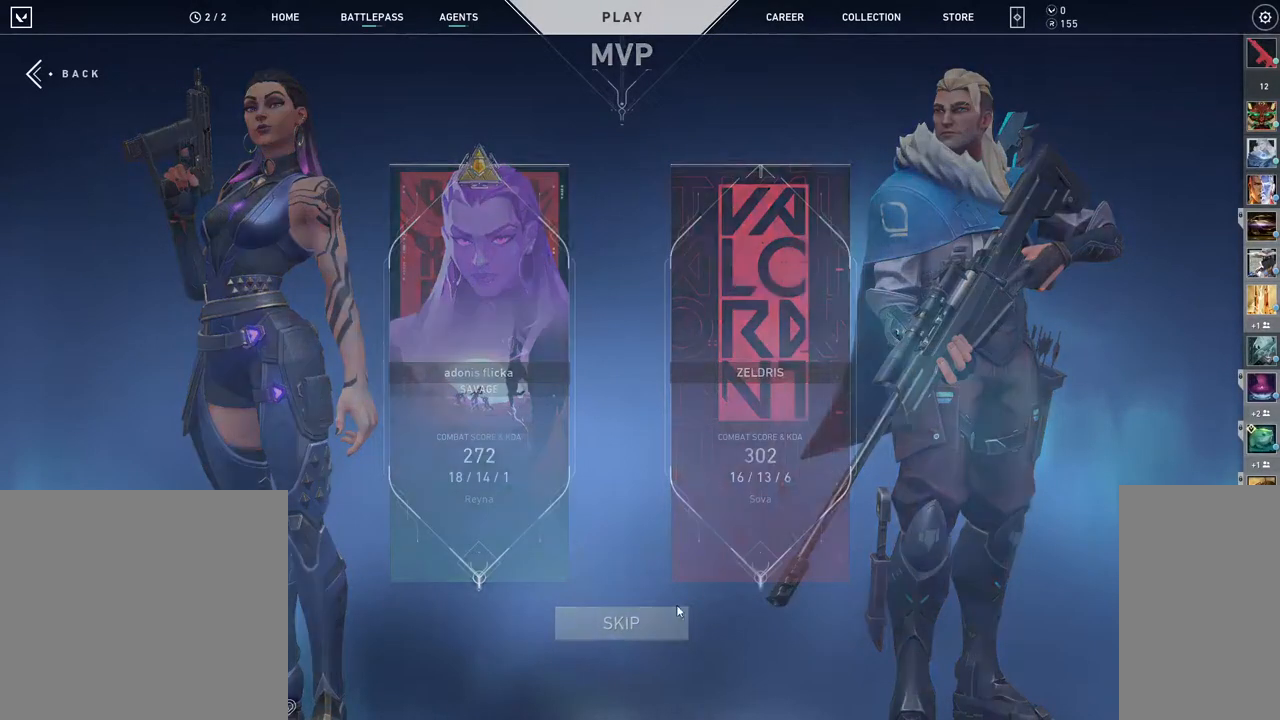
{"keys": [], "mouse": [], "events": []}
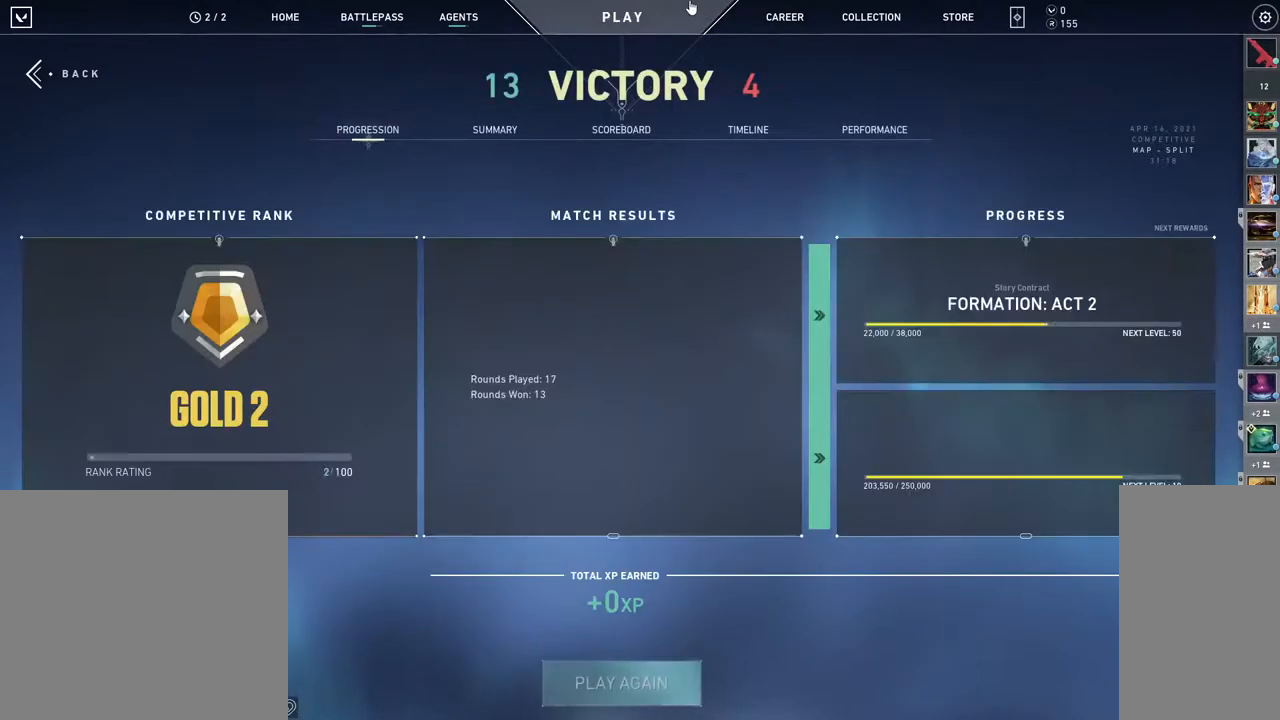
{"keys": [], "mouse": [], "events": [[333, "mouse_left", "down"], [400, "mouse_left", "up"]]}
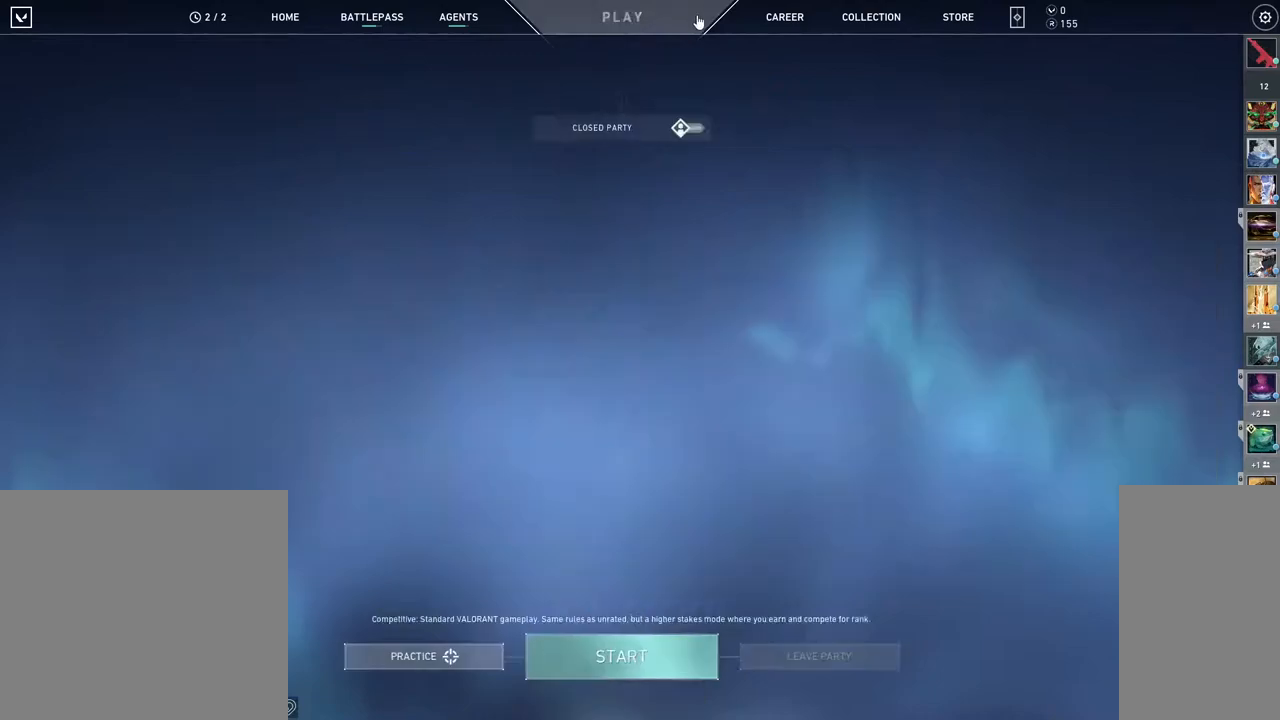
{"keys": [], "mouse": [], "events": [[383, "mouse_left", "down"], [450, "mouse_left", "up"]]}